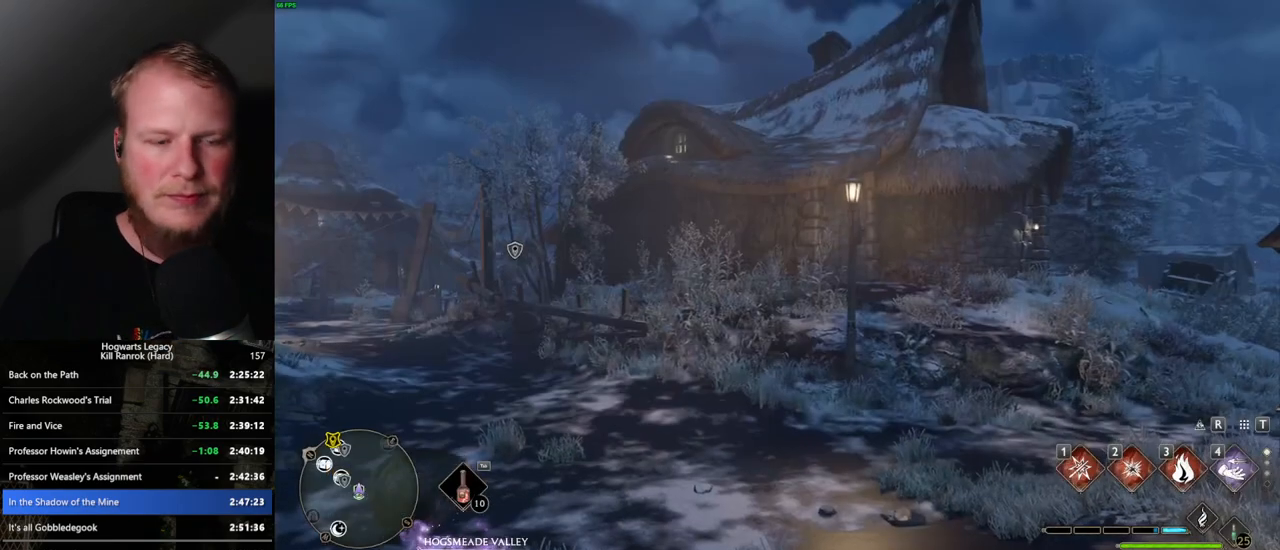
Gameplay with keyboard and mouse; each line is a JSON object with the keys and mouse buttons held at the frame after it. "events" lists presses ("down") and releases ("up") of ".", "/", "0", "1", "2", "3", "4", "5", "6", "7", "8", "9", "a", "alt_l", "alt_r", "b", "backslash", "backspace", "c", "caps_lock", "comma", "ctrl_l", "ctrl_r", "d", "e", "equals", "escape", "f", "f1", "f10", "f11", "f12", "f2", "f3", "f4", "f5", "f6", "f7", "f8", "f9", "g", "h", "i", "j", "k", "l", "lbracket", "m", "minus", "n", "o", "p", "q", "quote", "r", "rbracket", "return", "s", "semicolon", "shift_l", "shift_r", "space", "super", "t", "tab", "tilde", "u", "v", "w", "x", "y", "z", "mouse_left", "mouse_wheel", "mouse_right", "mouse_mb4" and "mouse_mb5" between this image and that frame as [ms after this image, input, new state], when the widget could be followed in between. "mouse_left", "mouse_wheel", "mouse_right", "mouse_mb4", "mouse_mb5" = the "left", "wheel", "right", "mb4", "mb5" buttons of the "mouse" list. No other keys are recorded. "wheel" means that the mouse wheel is clicked or scrolled. Mouse movement is not recorded.
{"keys": ["tab"], "mouse": [], "events": [[150, "tab", "down"]]}
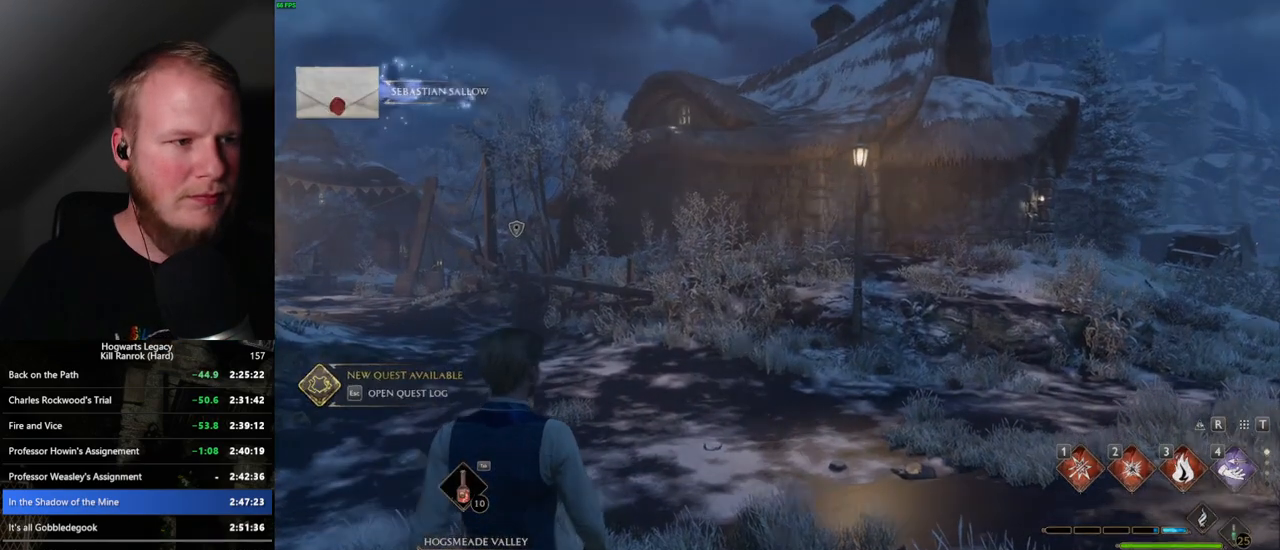
{"keys": ["w"], "mouse": [], "events": [[167, "3", "down"], [250, "3", "up"], [300, "tab", "up"], [467, "w", "down"]]}
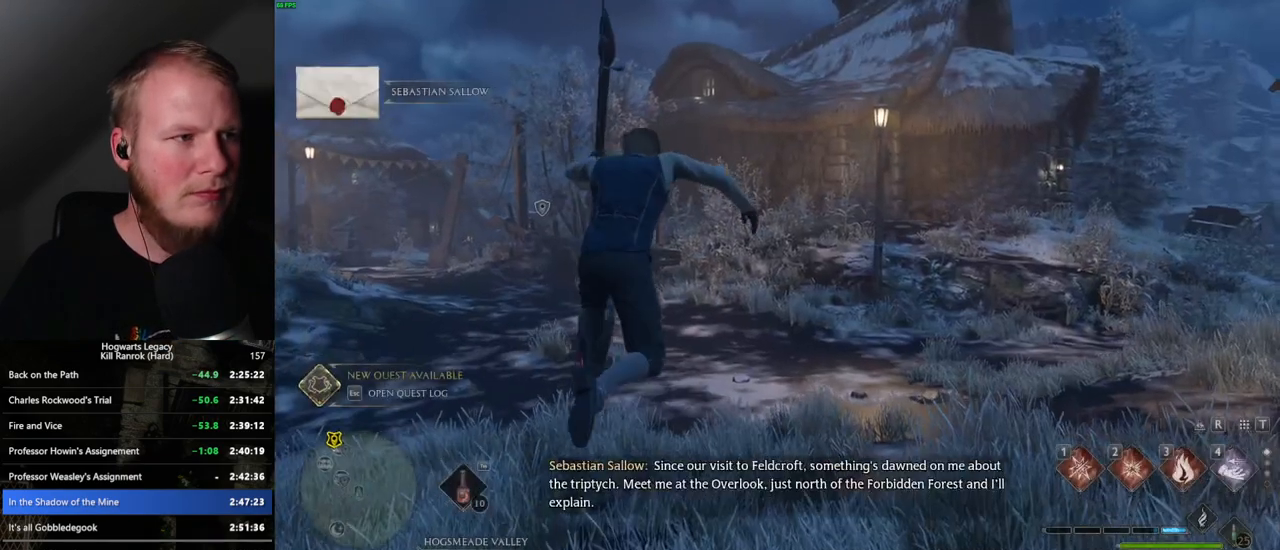
{"keys": ["space", "w"], "mouse": ["left"], "events": [[217, "shift_l", "down"], [350, "shift_l", "up"], [434, "mouse_left", "down"], [434, "space", "down"]]}
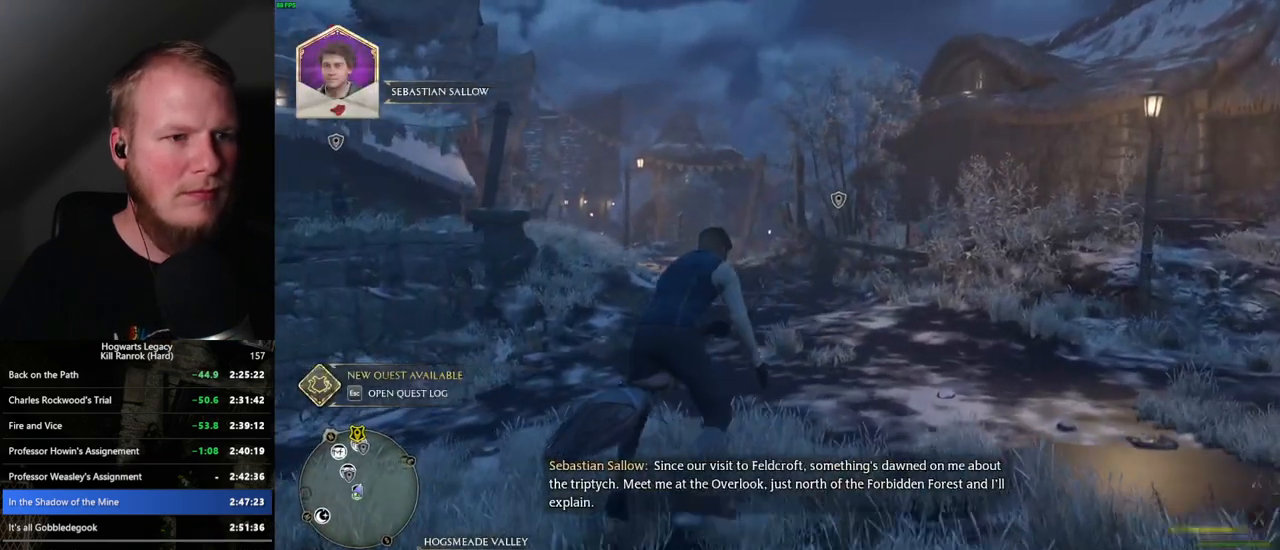
{"keys": ["w"], "mouse": ["left"], "events": [[350, "space", "up"]]}
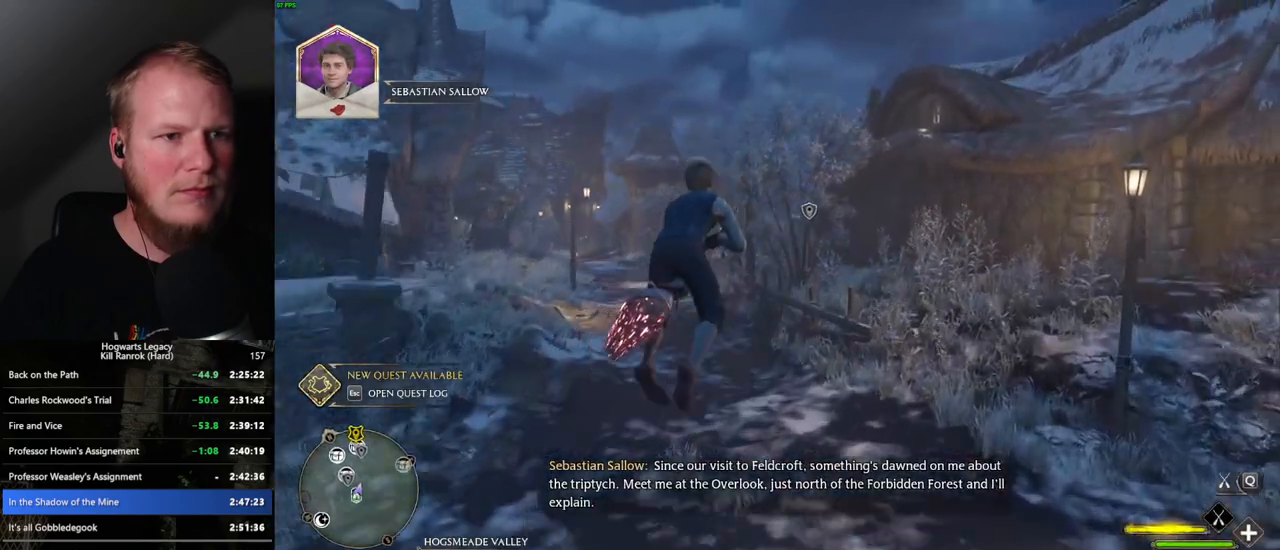
{"keys": ["w"], "mouse": ["left"], "events": [[50, "a", "down"], [217, "a", "up"]]}
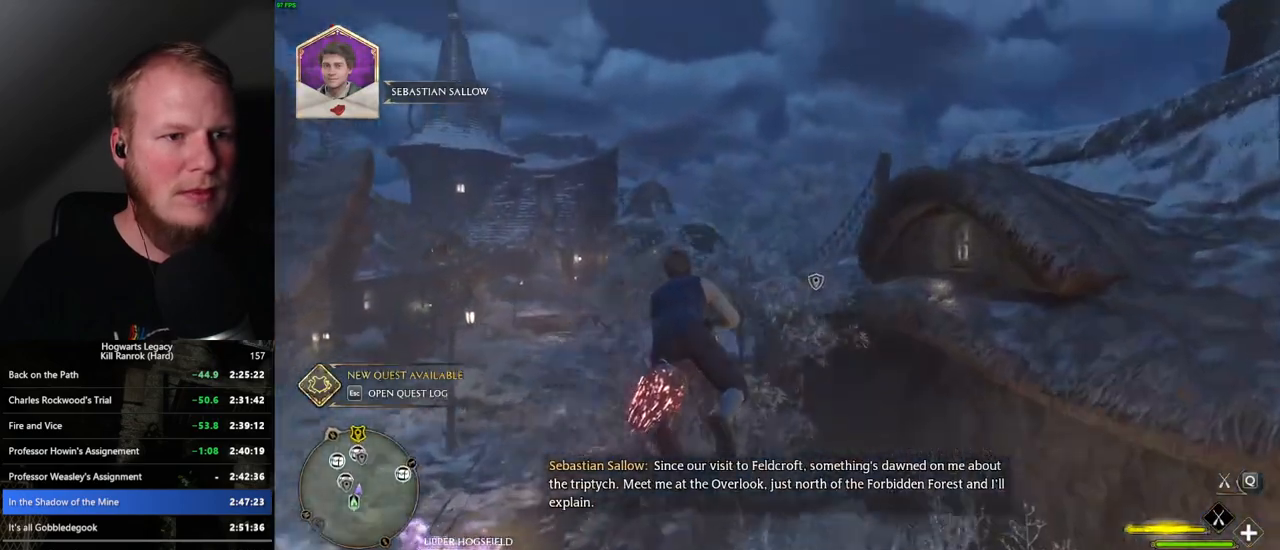
{"keys": ["w"], "mouse": ["left"], "events": []}
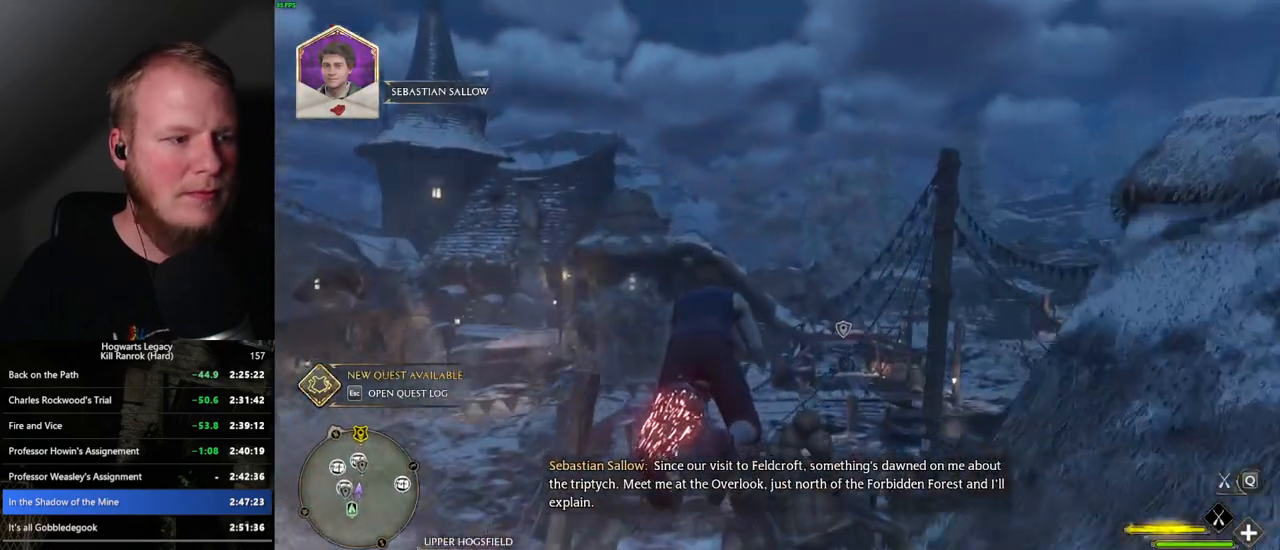
{"keys": ["w"], "mouse": ["left"], "events": []}
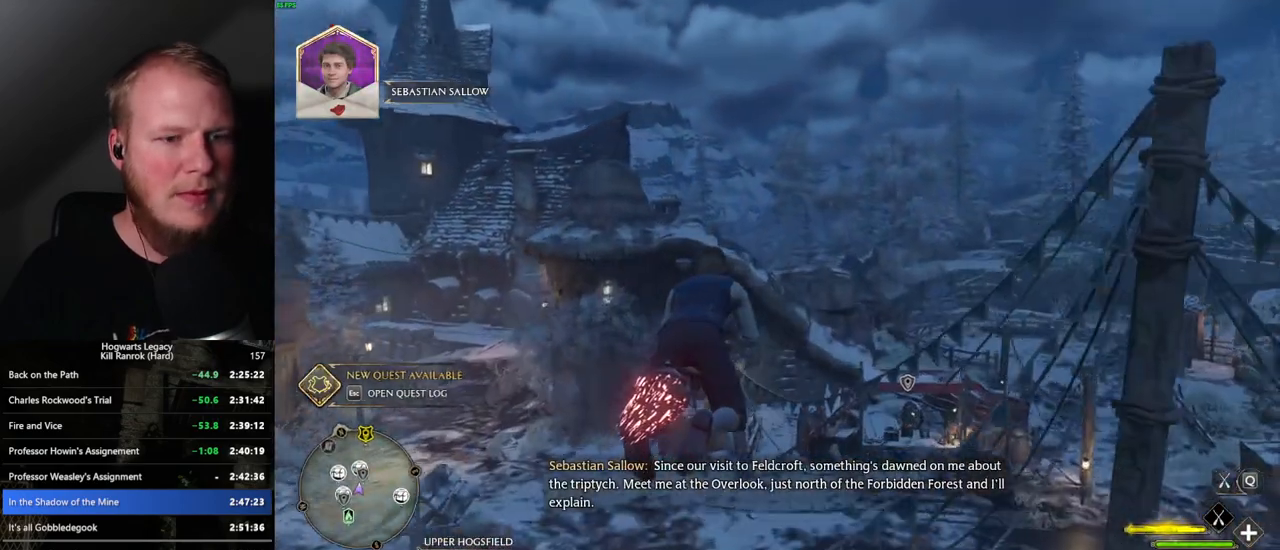
{"keys": ["w"], "mouse": ["left"], "events": []}
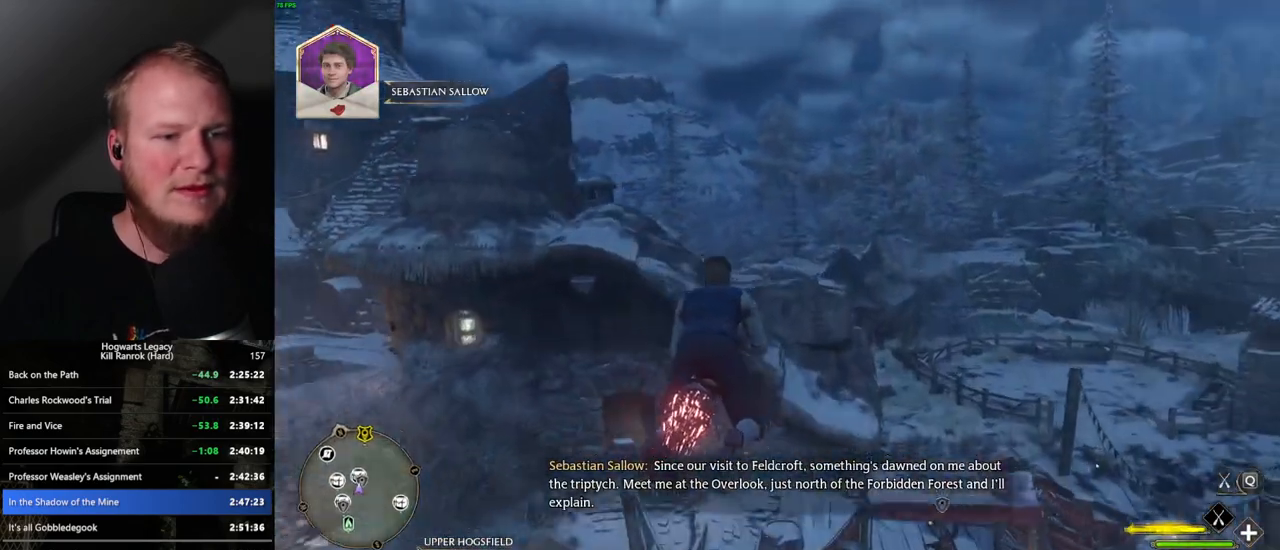
{"keys": ["w"], "mouse": ["left"], "events": [[284, "a", "down"], [384, "a", "up"]]}
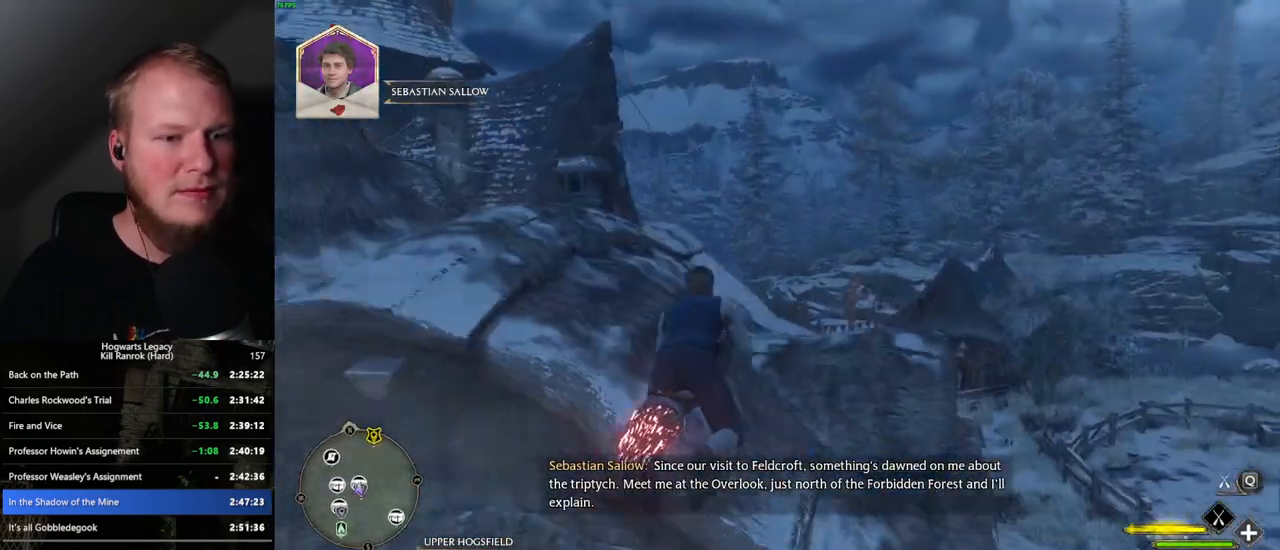
{"keys": ["ctrl_l", "w"], "mouse": ["left"], "events": [[150, "d", "down"], [234, "d", "up"], [334, "ctrl_l", "down"]]}
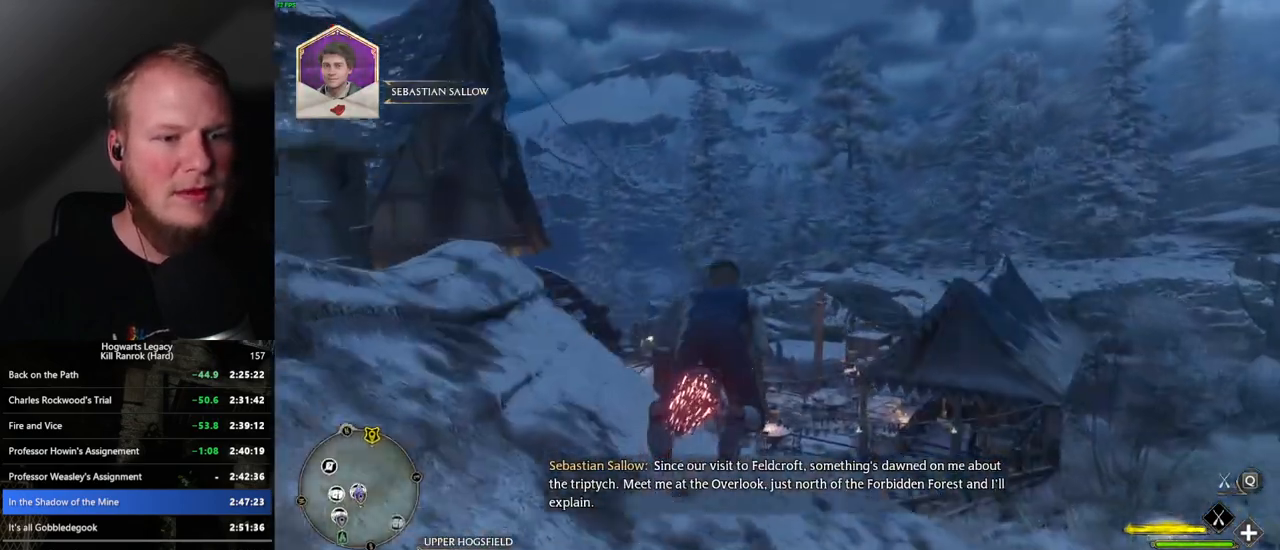
{"keys": ["w"], "mouse": ["left"], "events": [[34, "ctrl_l", "up"], [250, "d", "down"], [350, "d", "up"]]}
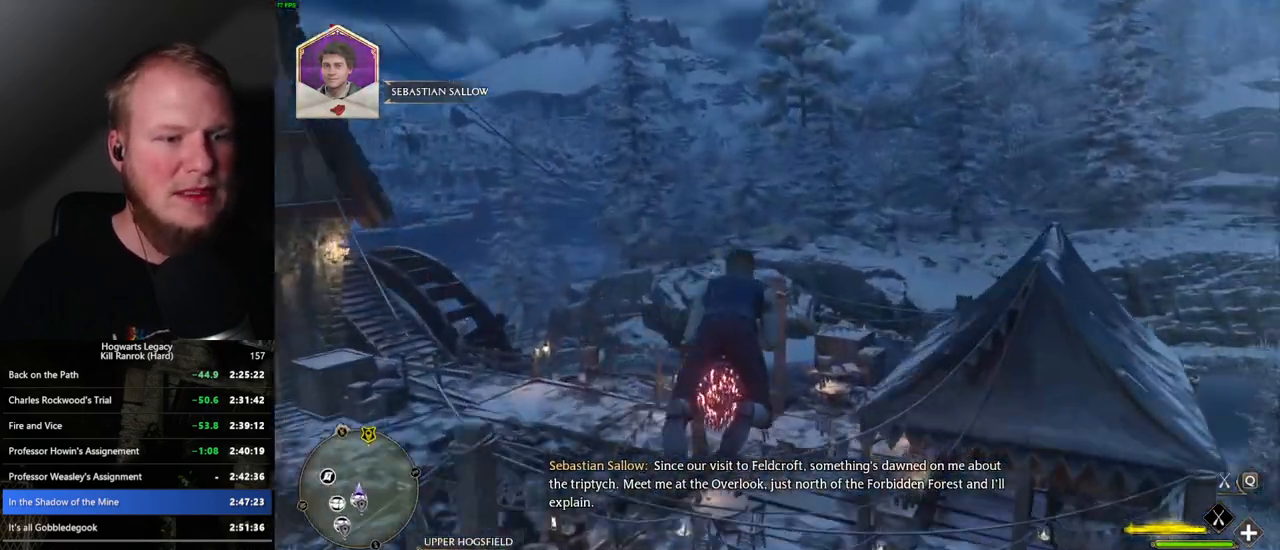
{"keys": ["w"], "mouse": ["left"], "events": [[117, "d", "down"], [250, "d", "up"], [400, "shift_l", "down"], [500, "shift_l", "up"]]}
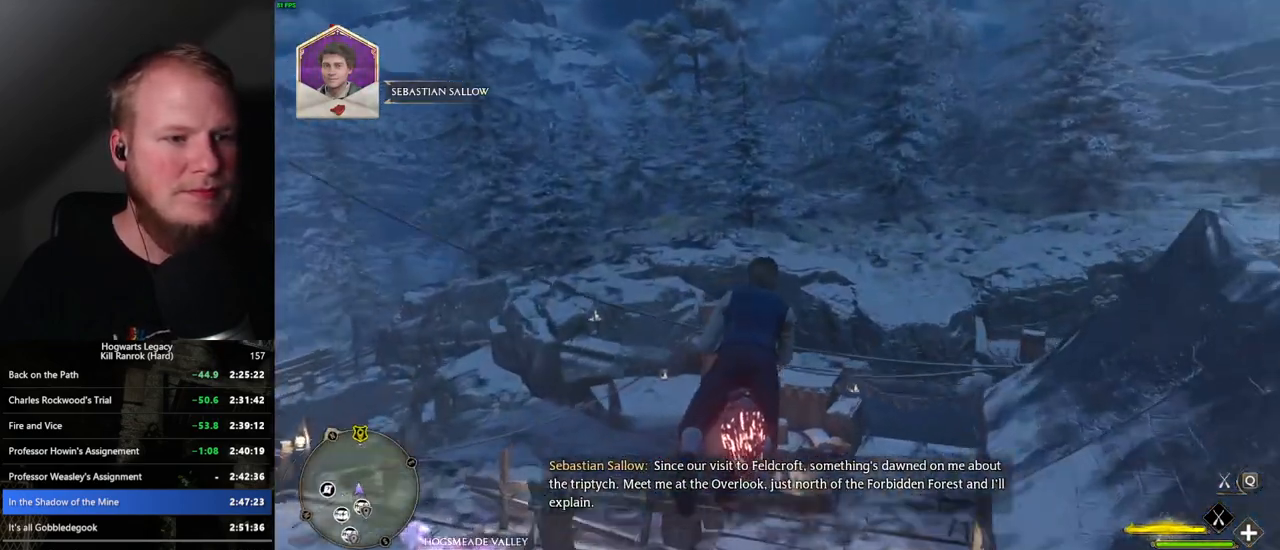
{"keys": ["w"], "mouse": ["left"], "events": [[267, "d", "down"], [350, "d", "up"]]}
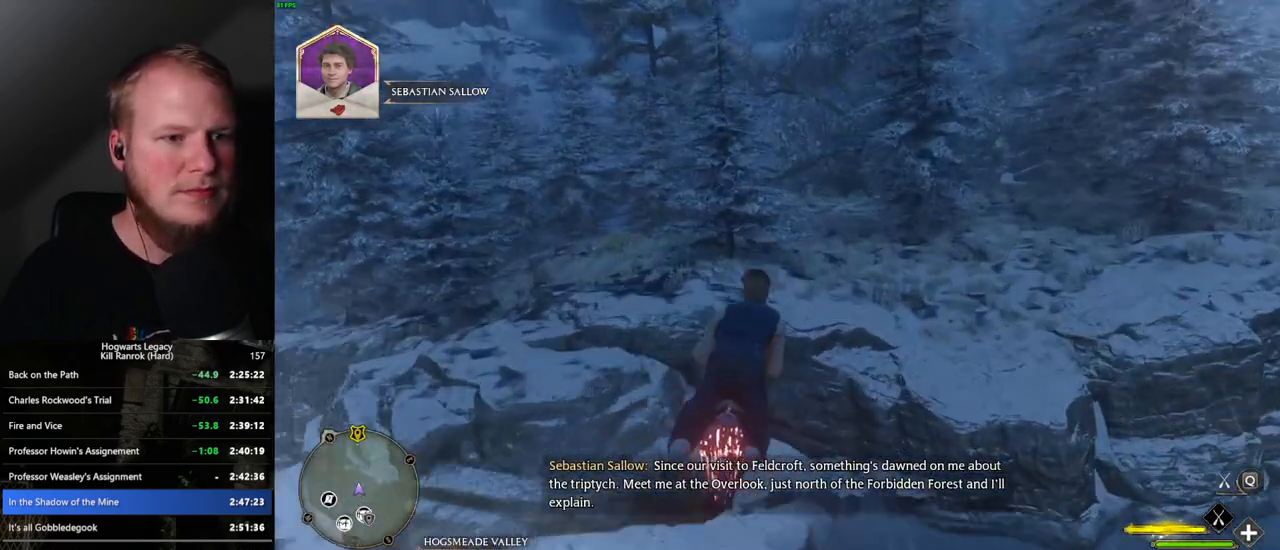
{"keys": ["w"], "mouse": ["left"], "events": []}
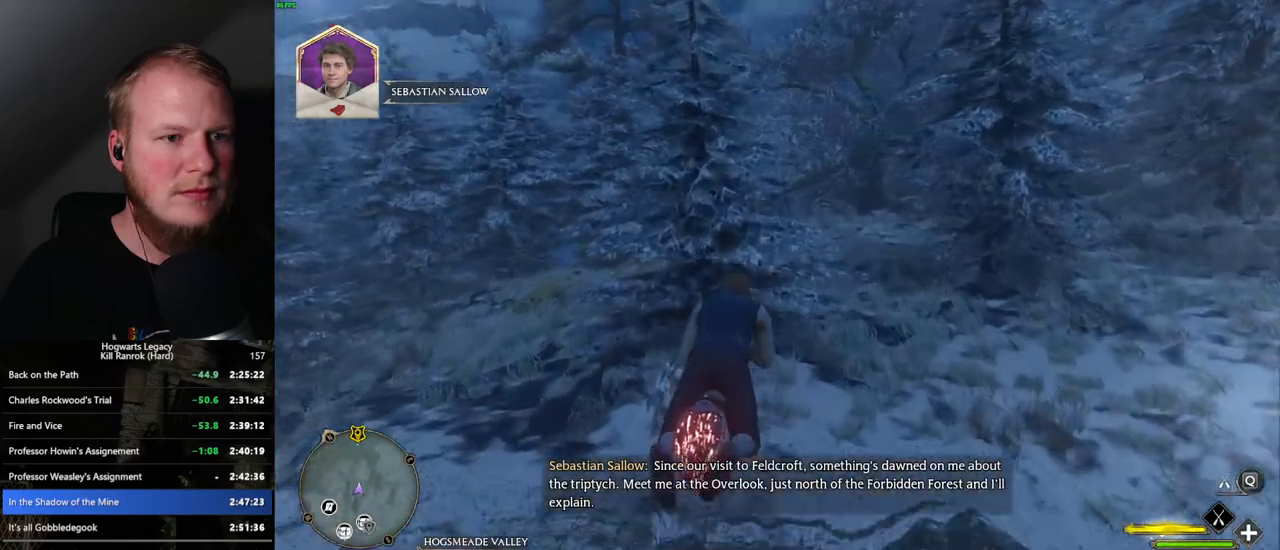
{"keys": ["w"], "mouse": ["left"], "events": []}
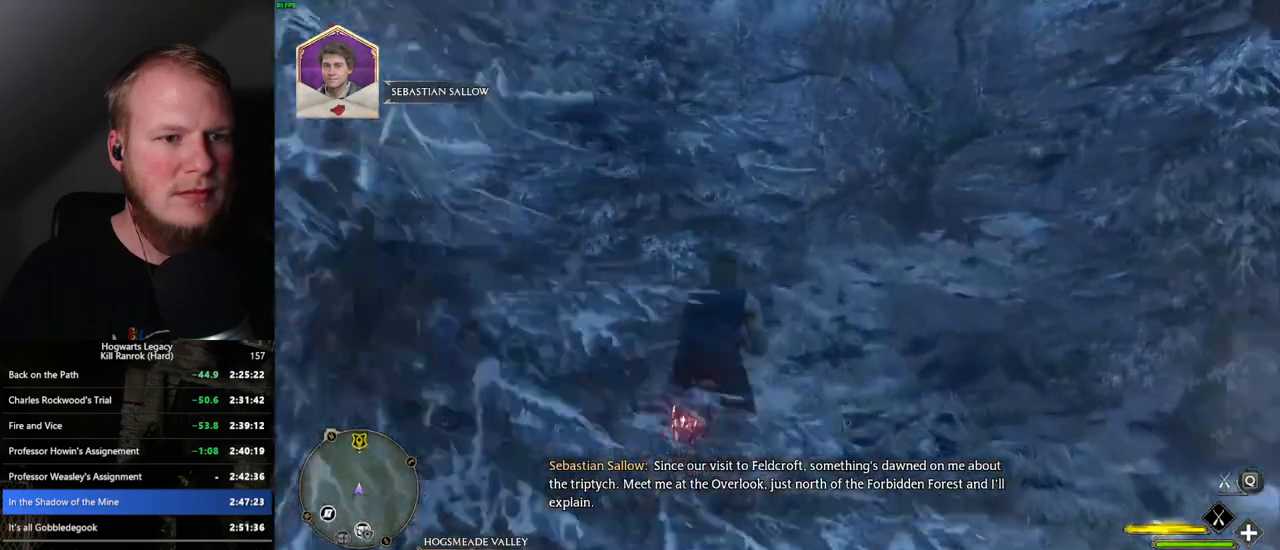
{"keys": ["ctrl_l", "w"], "mouse": ["left"], "events": [[117, "d", "down"], [334, "d", "up"], [350, "ctrl_l", "down"]]}
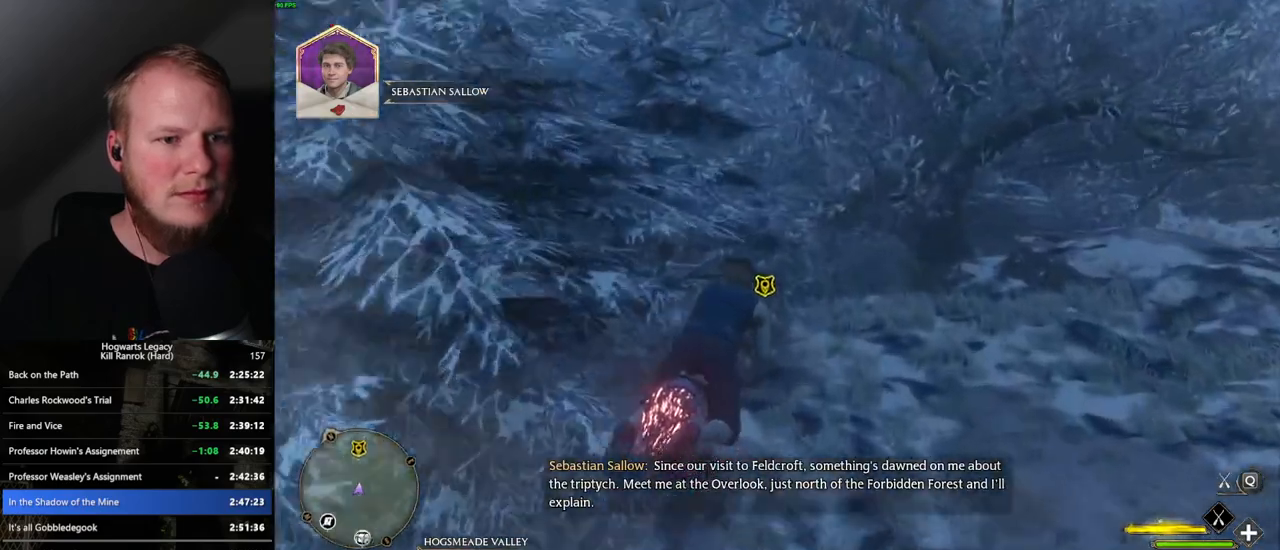
{"keys": ["ctrl_l", "w"], "mouse": ["left"], "events": [[217, "ctrl_l", "up"], [450, "ctrl_l", "down"]]}
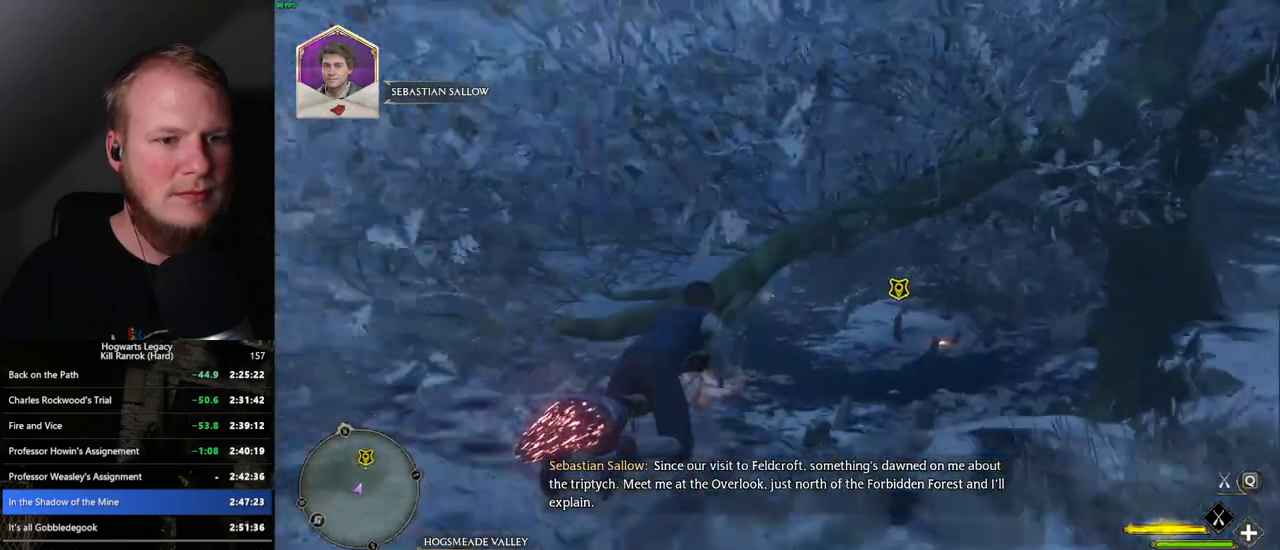
{"keys": ["ctrl_l", "w"], "mouse": ["left"], "events": []}
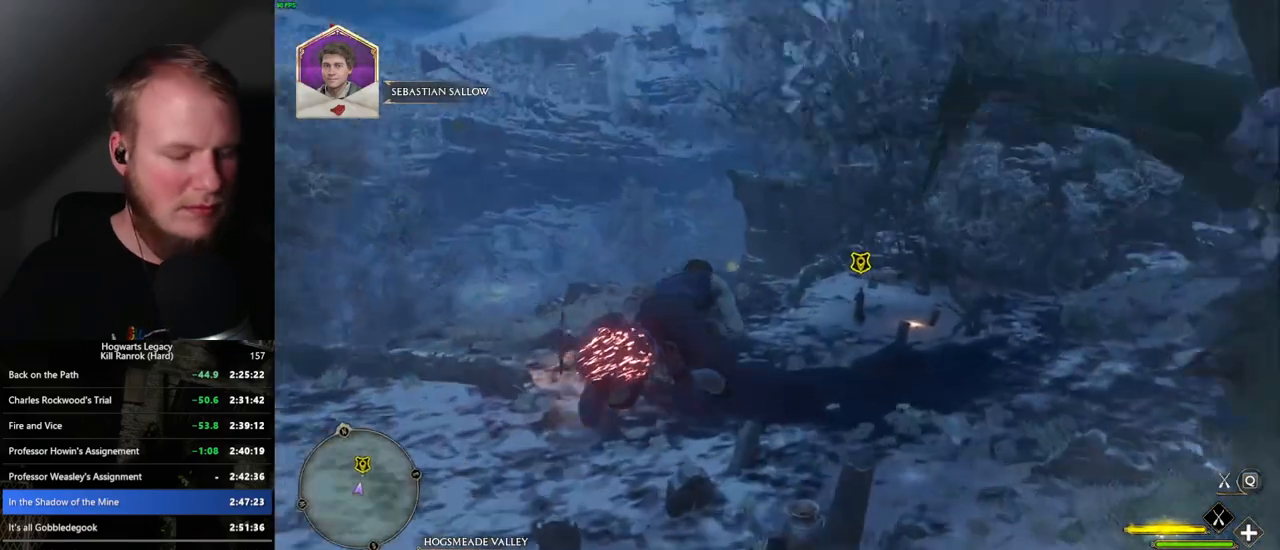
{"keys": ["w"], "mouse": ["left"], "events": [[50, "ctrl_l", "up"], [384, "ctrl_l", "down"], [467, "ctrl_l", "up"]]}
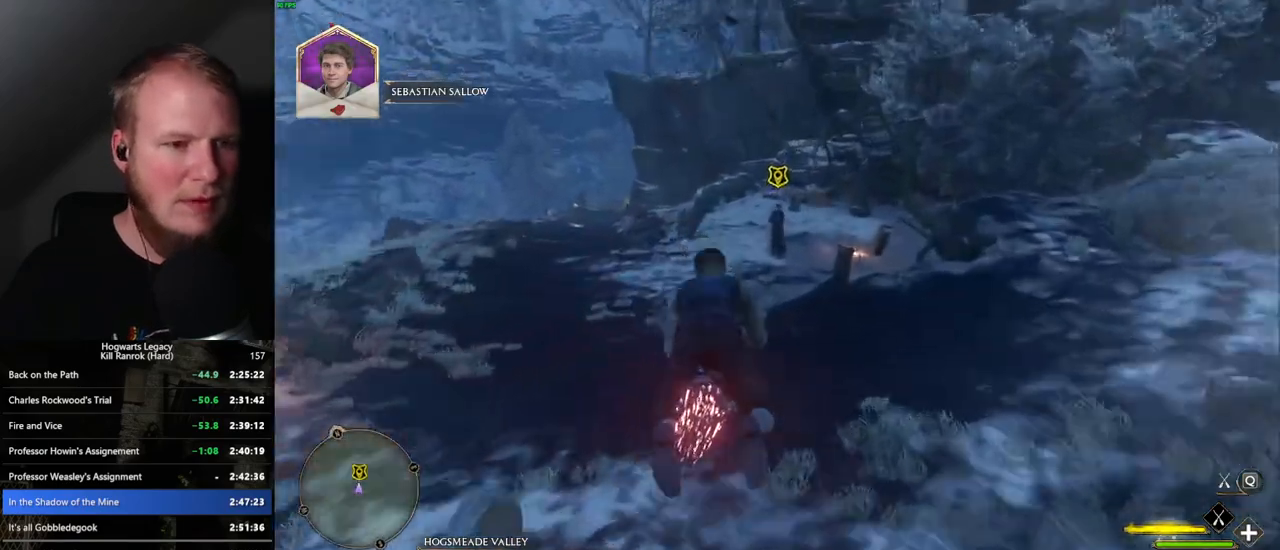
{"keys": ["b", "ctrl_l", "w"], "mouse": ["left"], "events": [[267, "ctrl_l", "down"], [500, "b", "down"]]}
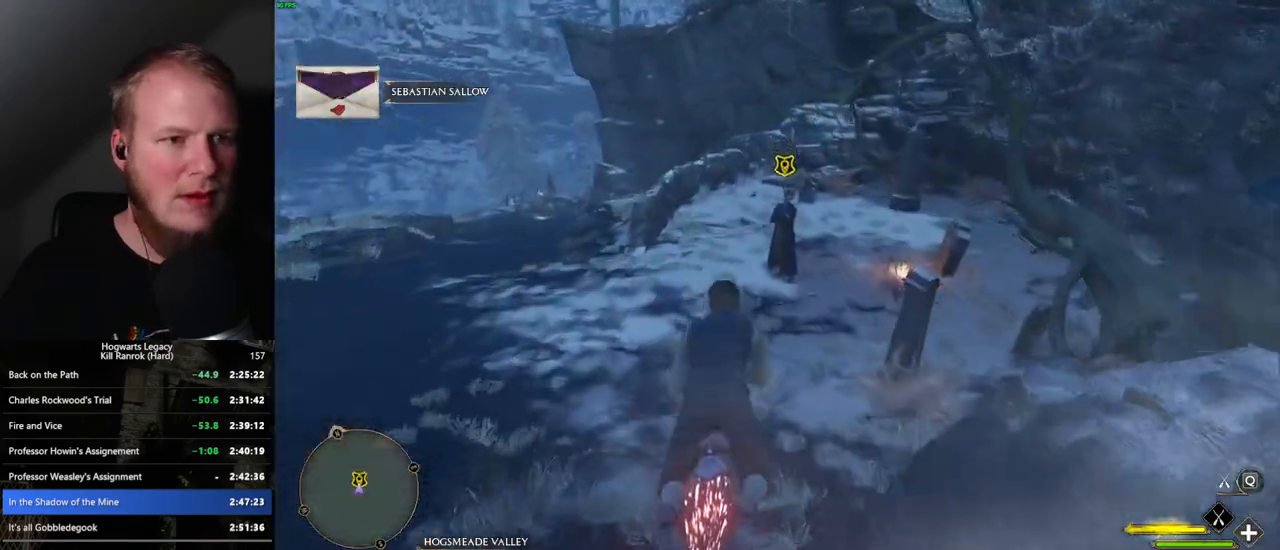
{"keys": ["w"], "mouse": [], "events": [[234, "mouse_left", "up"], [250, "b", "up"], [300, "b", "down"], [300, "ctrl_l", "up"], [367, "b", "up"]]}
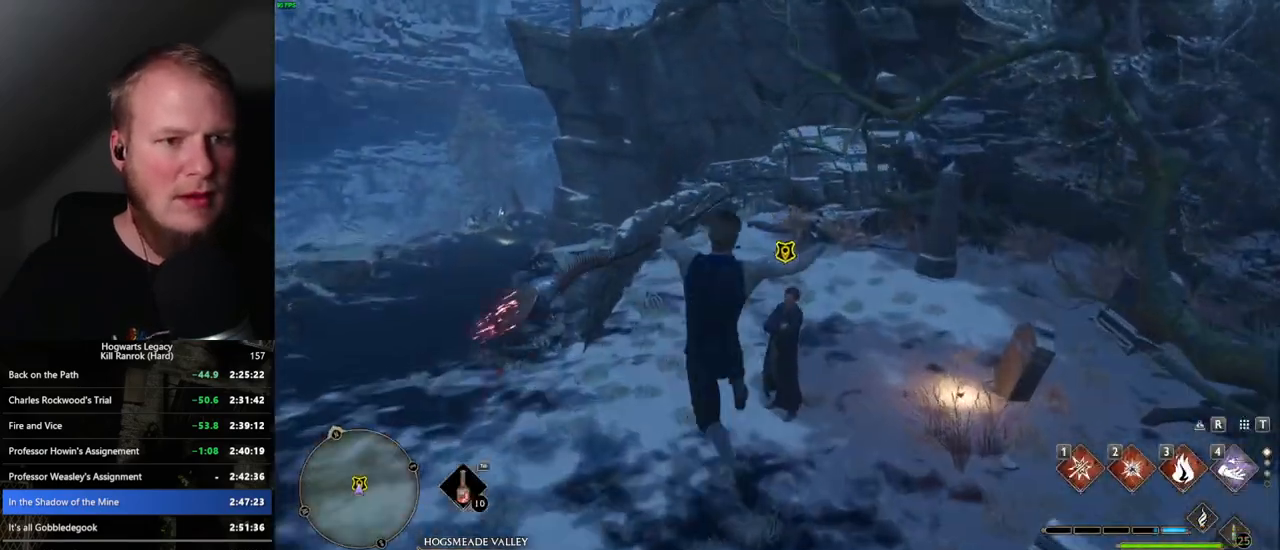
{"keys": ["w"], "mouse": [], "events": [[84, "f", "down"], [150, "f", "up"], [250, "f", "down"], [317, "f", "up"], [417, "f", "down"], [467, "f", "up"]]}
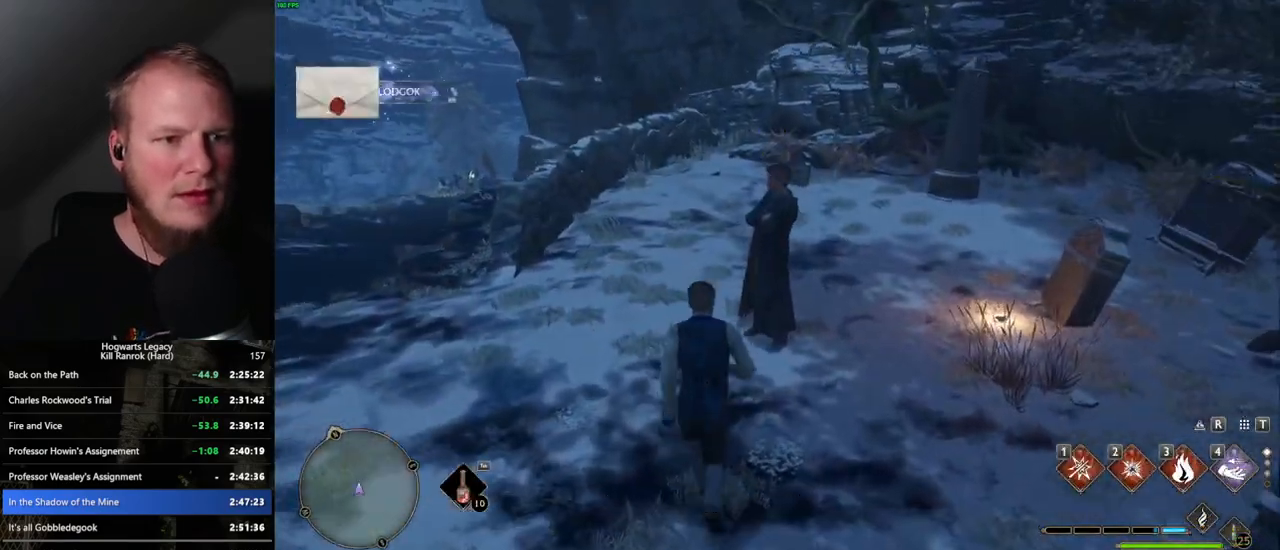
{"keys": [], "mouse": [], "events": [[67, "f", "down"], [134, "f", "up"], [200, "f", "down"], [267, "w", "up"], [284, "f", "up"], [350, "f", "down"], [434, "f", "up"]]}
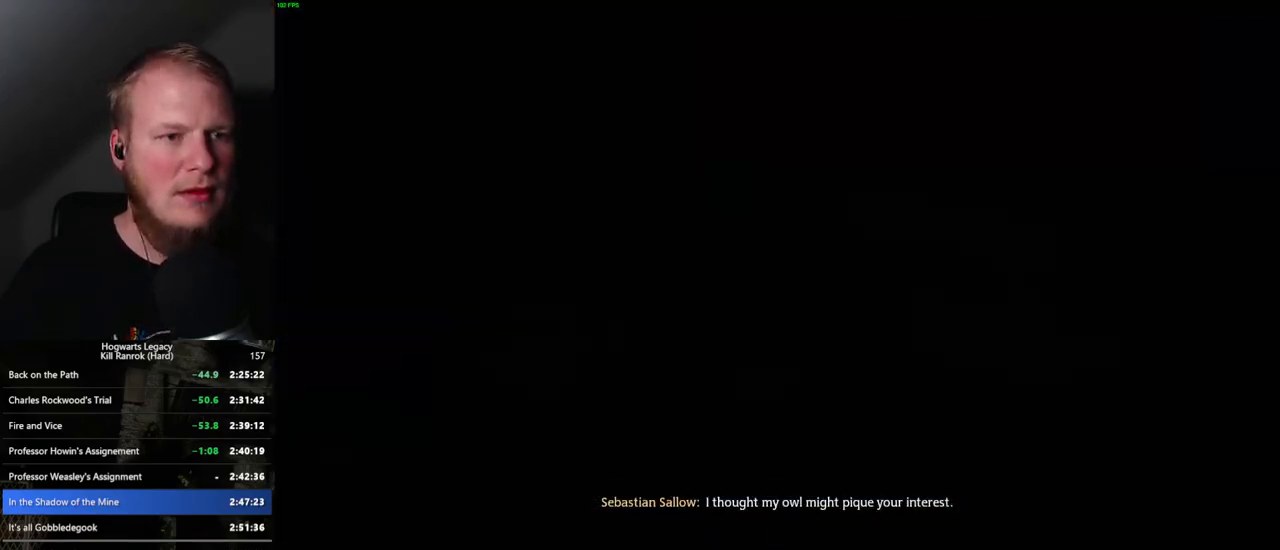
{"keys": ["q"], "mouse": [], "events": [[100, "q", "down"], [117, "space", "down"], [134, "mouse_wheel", "down"], [167, "mouse_wheel", "up"], [200, "q", "up"], [200, "space", "up"], [284, "q", "down"], [367, "q", "up"], [450, "q", "down"]]}
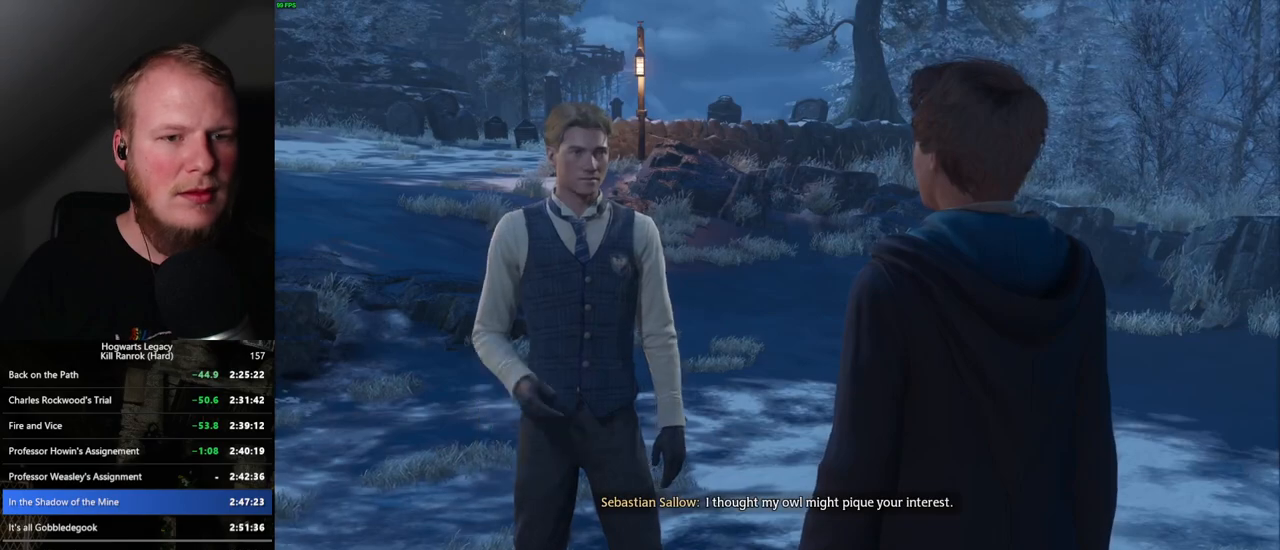
{"keys": [], "mouse": ["wheel"], "events": [[17, "mouse_wheel", "down"], [17, "q", "up"], [34, "mouse_wheel", "up"], [67, "mouse_wheel", "down"], [117, "mouse_wheel", "up"], [117, "q", "down"], [150, "q", "up"], [250, "q", "down"], [334, "q", "up"], [384, "mouse_wheel", "down"], [400, "mouse_wheel", "up"], [434, "q", "down"], [450, "q", "up"], [467, "mouse_wheel", "down"]]}
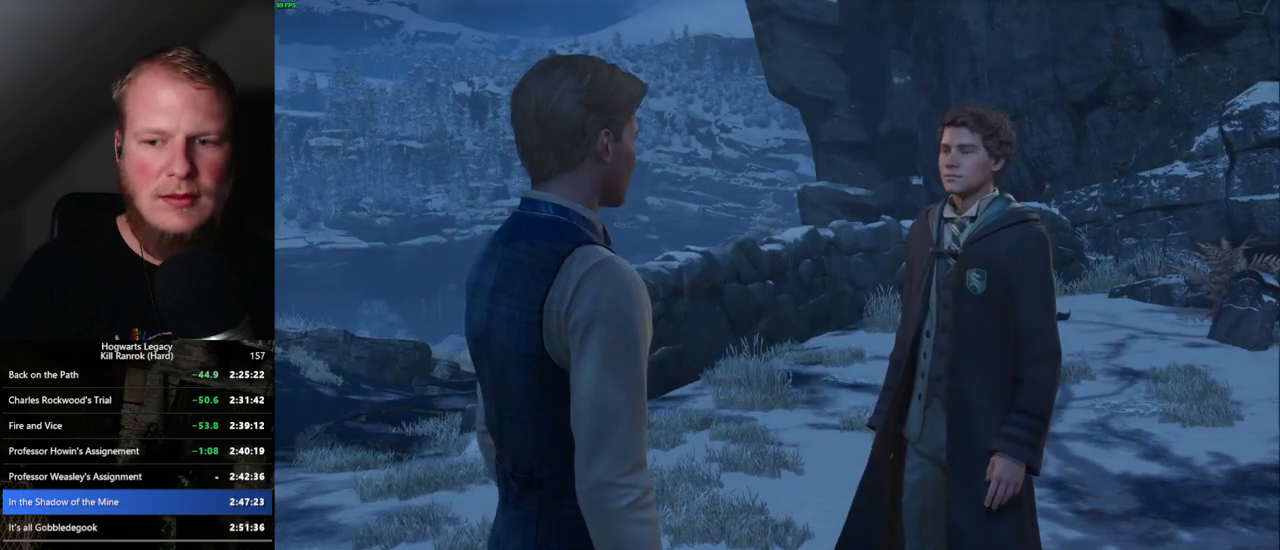
{"keys": [], "mouse": [], "events": [[34, "mouse_wheel", "up"], [67, "q", "down"], [150, "q", "up"], [267, "space", "down"], [284, "space", "up"], [334, "mouse_wheel", "down"], [367, "mouse_wheel", "up"], [367, "q", "down"], [384, "mouse_wheel", "down"], [434, "mouse_wheel", "up"], [450, "q", "up"]]}
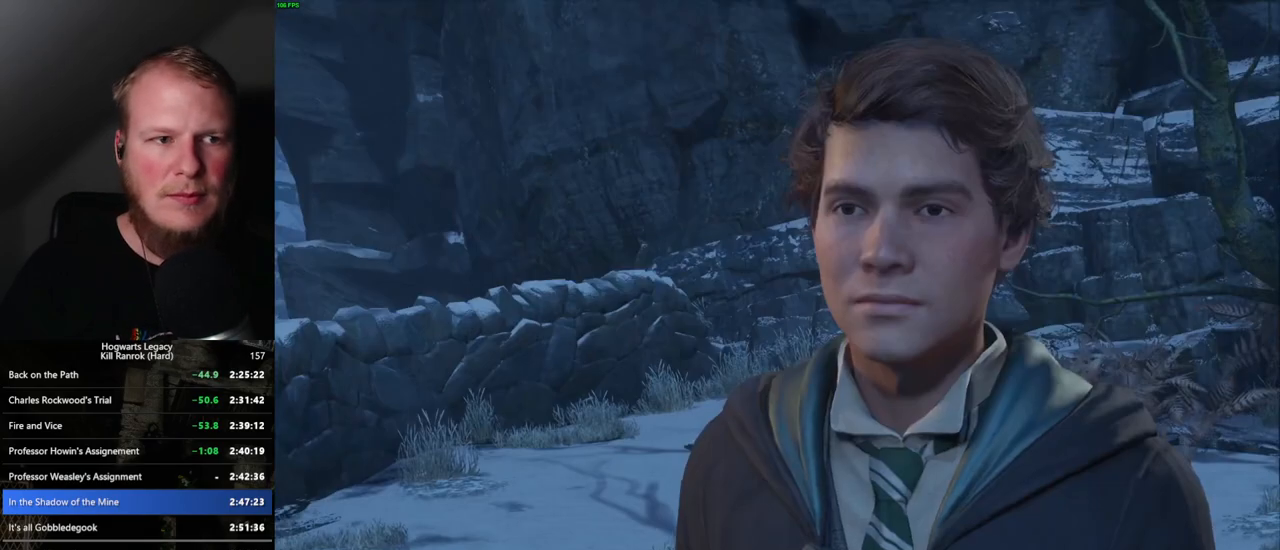
{"keys": [], "mouse": [], "events": [[34, "q", "down"], [50, "space", "down"], [100, "q", "up"], [100, "space", "up"], [184, "q", "down"], [217, "mouse_wheel", "down"], [284, "mouse_wheel", "up"], [284, "q", "up"], [300, "mouse_wheel", "down"], [384, "mouse_wheel", "up"], [384, "q", "down"], [384, "space", "down"], [417, "q", "up"], [434, "space", "up"]]}
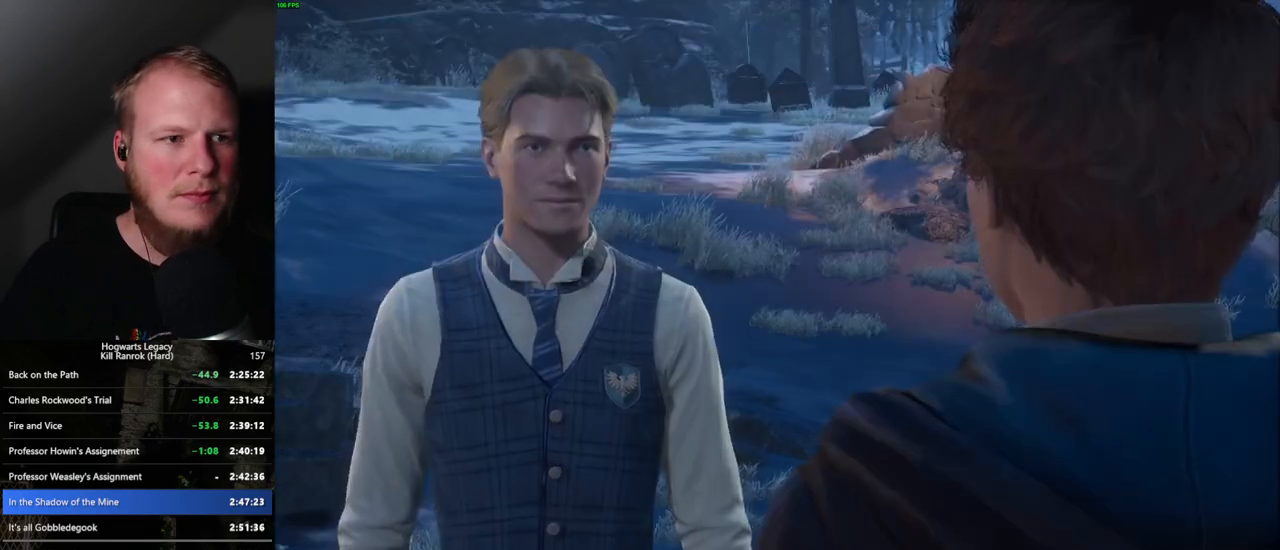
{"keys": ["q"], "mouse": [], "events": [[17, "q", "down"], [100, "q", "up"], [167, "mouse_wheel", "down"], [217, "mouse_wheel", "up"], [217, "space", "down"], [234, "mouse_wheel", "down"], [267, "mouse_wheel", "up"], [267, "space", "up"], [367, "space", "down"], [384, "q", "down"], [417, "space", "up"], [434, "q", "up"], [484, "q", "down"]]}
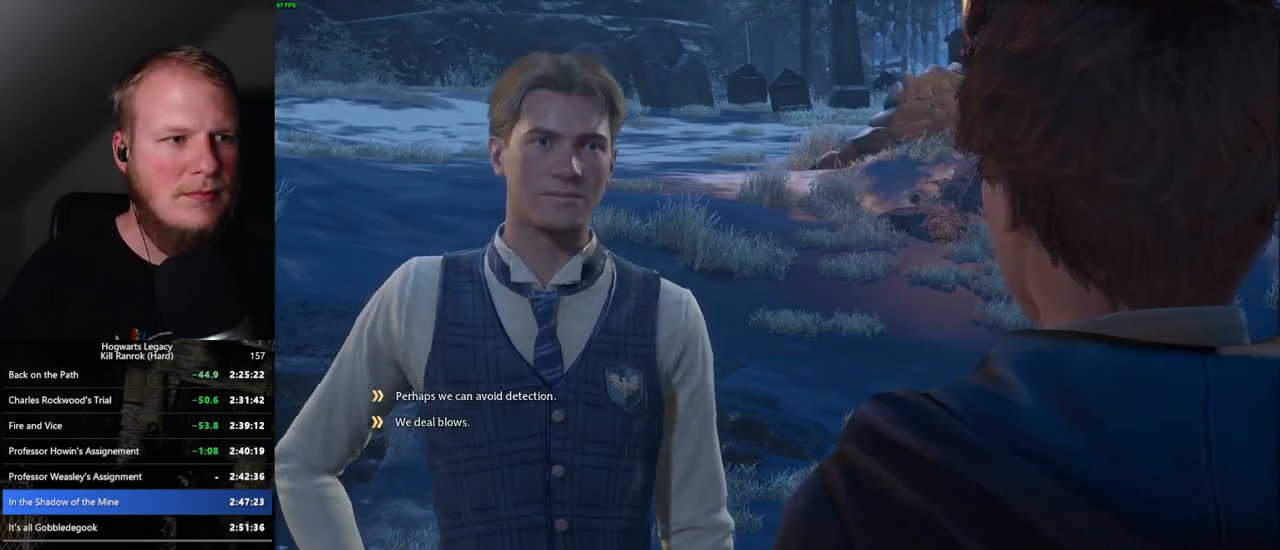
{"keys": [], "mouse": ["wheel"], "events": [[17, "mouse_wheel", "down"], [50, "space", "down"], [84, "mouse_wheel", "up"], [84, "q", "up"], [100, "mouse_wheel", "down"], [100, "space", "up"], [200, "mouse_wheel", "up"], [200, "q", "down"], [200, "space", "down"], [250, "space", "up"], [267, "q", "up"], [350, "q", "down"], [384, "space", "down"], [434, "q", "up"], [434, "space", "up"], [467, "mouse_wheel", "down"]]}
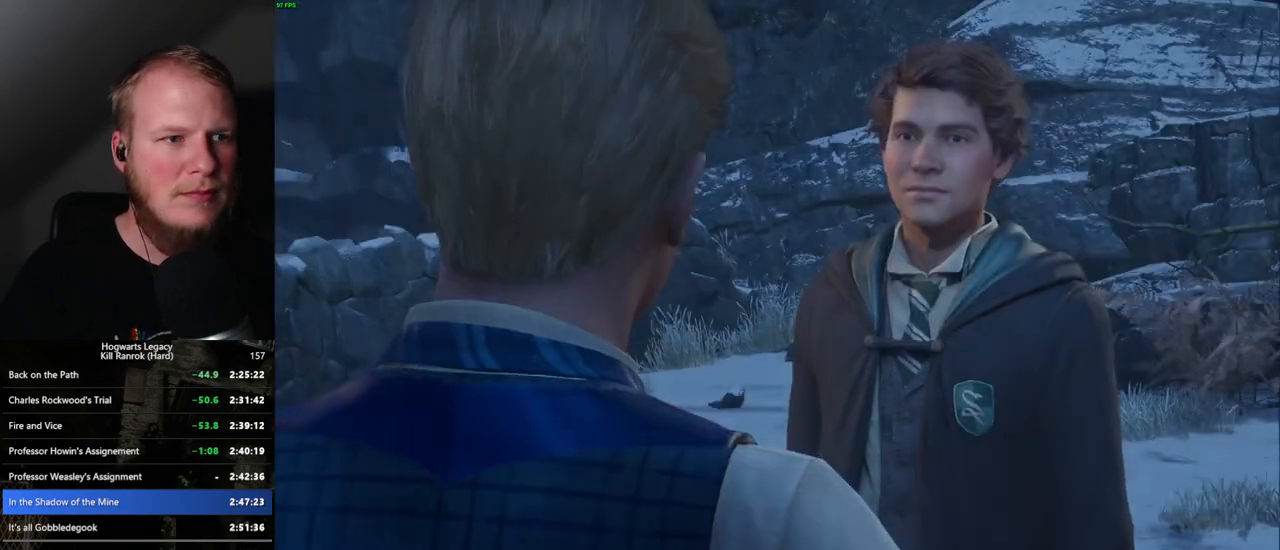
{"keys": [], "mouse": ["wheel"], "events": [[50, "mouse_wheel", "up"], [50, "space", "down"], [67, "mouse_wheel", "down"], [117, "mouse_wheel", "up"], [117, "space", "up"], [200, "q", "down"], [234, "space", "down"], [300, "q", "up"], [317, "space", "up"], [367, "mouse_wheel", "down"], [384, "mouse_wheel", "up"], [384, "space", "down"], [400, "mouse_wheel", "down"], [467, "mouse_wheel", "up"], [467, "space", "up"], [484, "mouse_wheel", "down"]]}